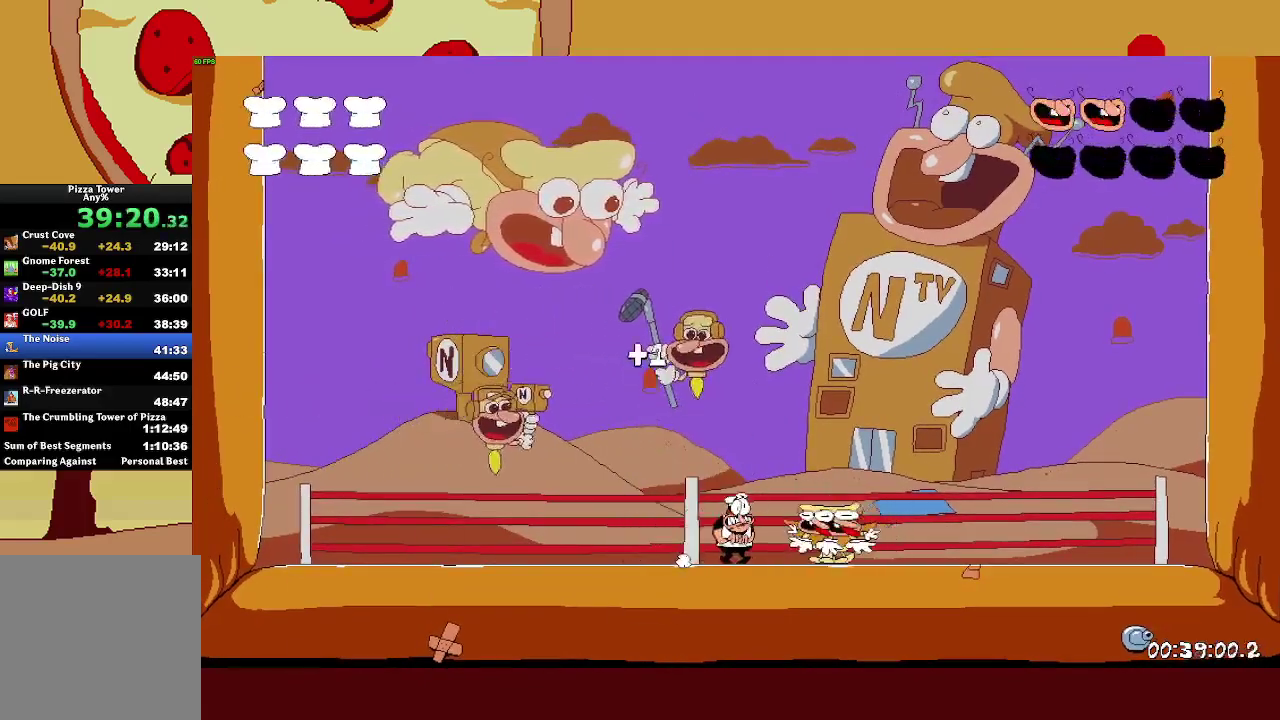
Gameplay with a controller (PlayStation layout); each line is a JSON object with the inputs held at the frame after it. "events" lists button and stick changes between this image and that frame as [ms after this image, input, new state], when the widget could be followed in between. Not read: R3 right_stick.
{"buttons": [], "left_stick": "left", "events": [[83, "left_stick", "left"]]}
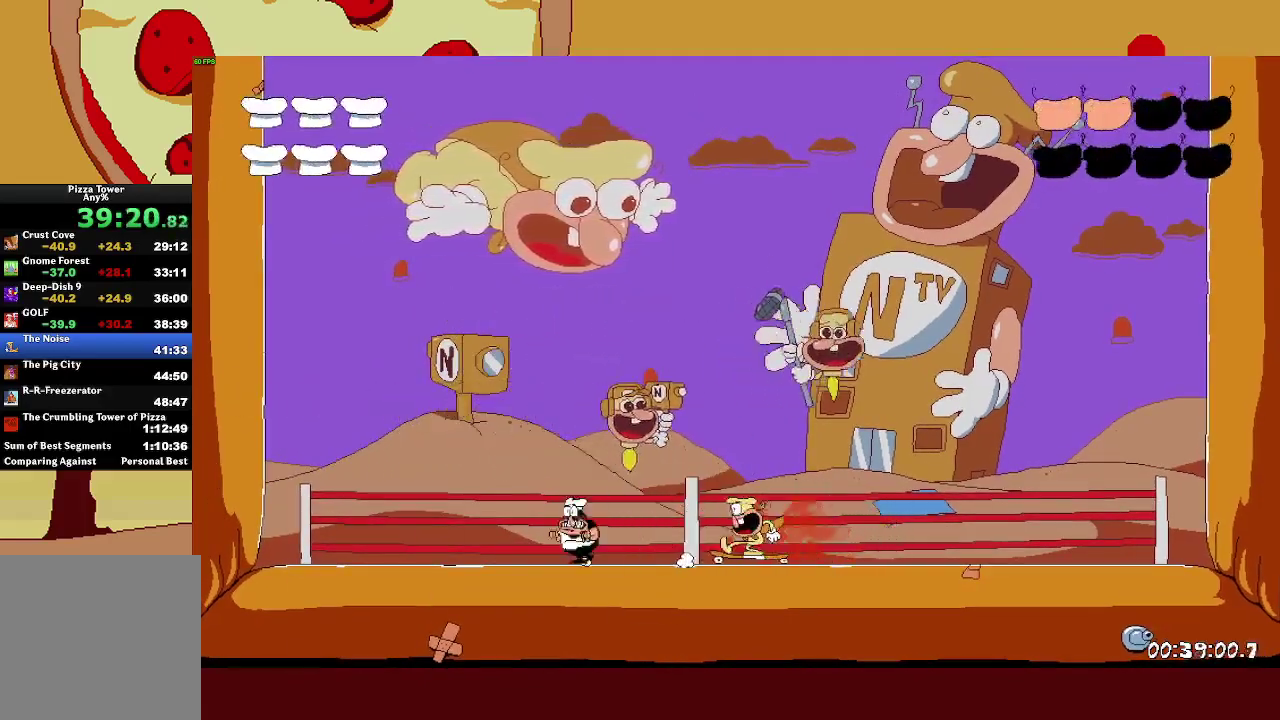
{"buttons": [], "left_stick": "left", "events": [[100, "CROSS", "down"], [100, "left_stick", "right"], [217, "left_stick", "up-right"], [250, "CROSS", "up"], [367, "left_stick", "left"]]}
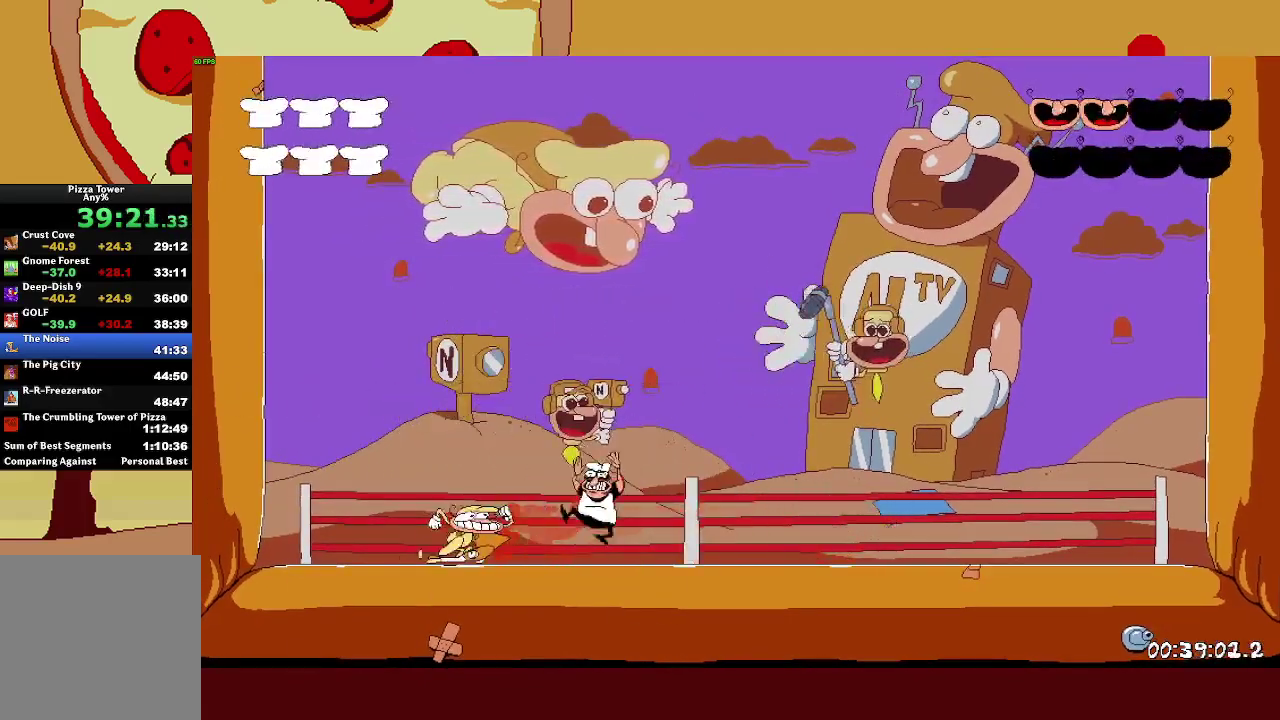
{"buttons": ["CROSS"], "left_stick": "left", "events": [[233, "CROSS", "down"]]}
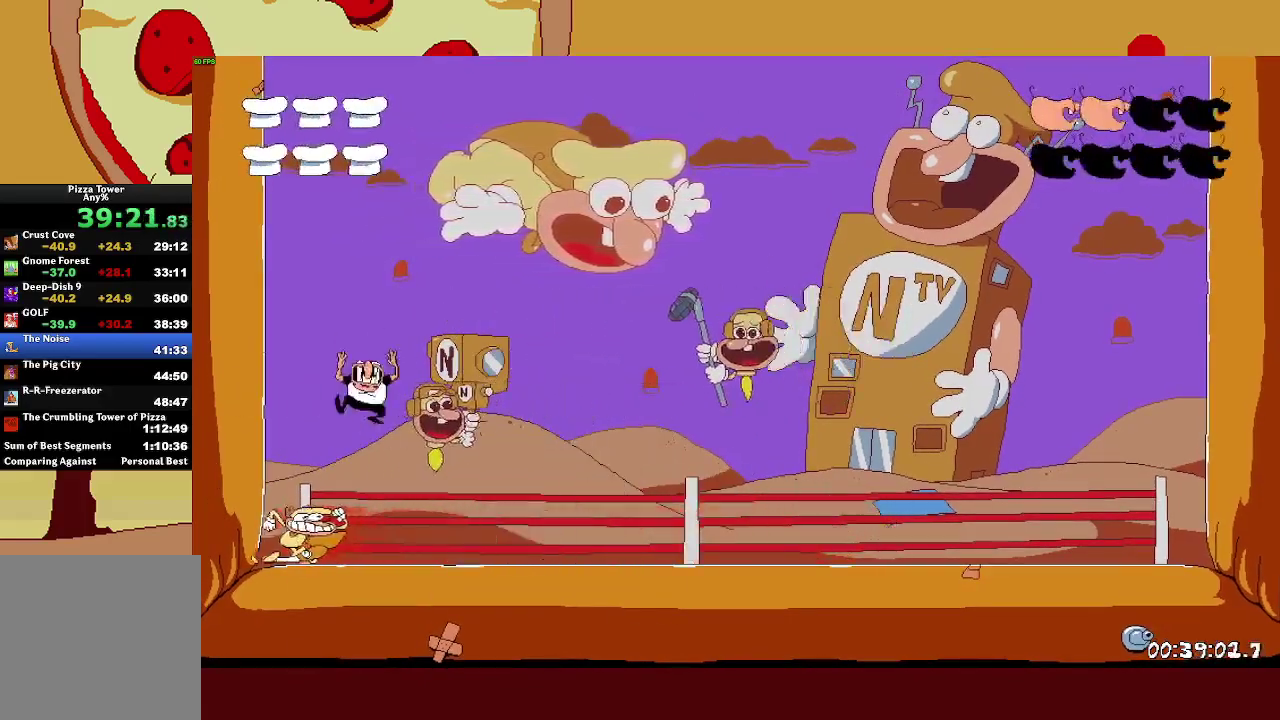
{"buttons": [], "left_stick": "right", "events": [[167, "CROSS", "up"], [283, "left_stick", "right"]]}
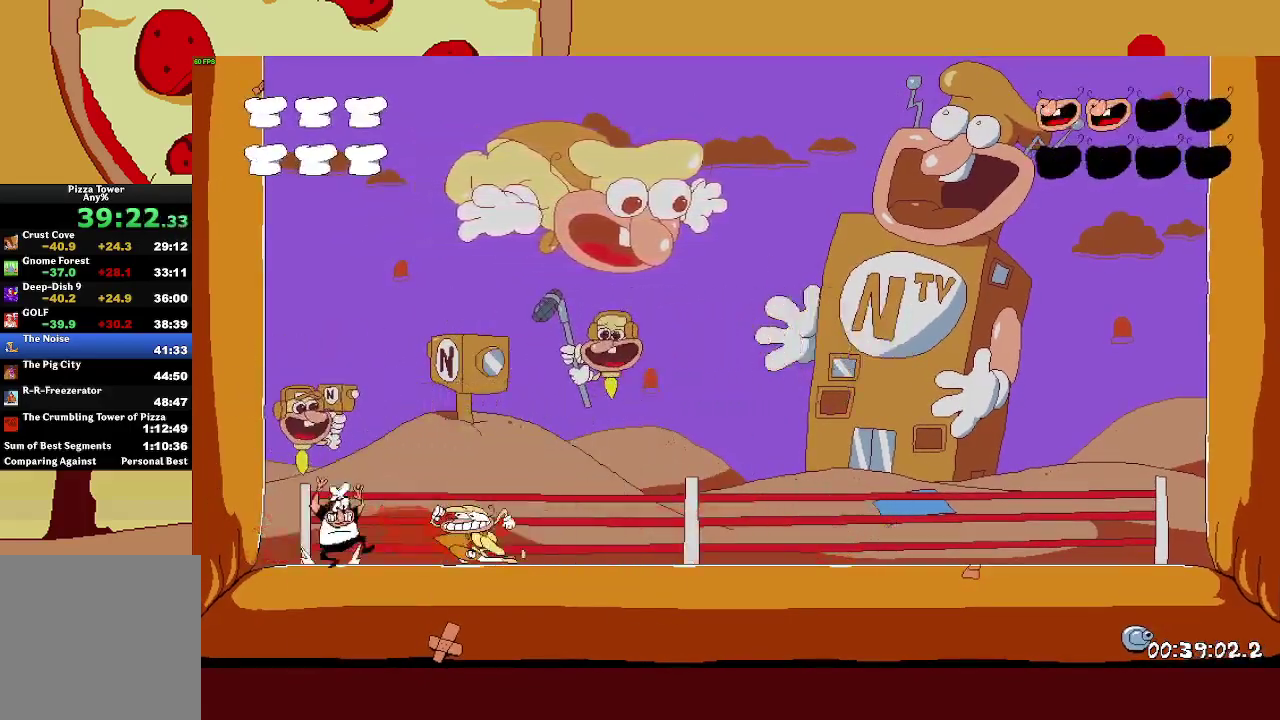
{"buttons": ["CROSS"], "left_stick": "right", "events": [[33, "CROSS", "down"]]}
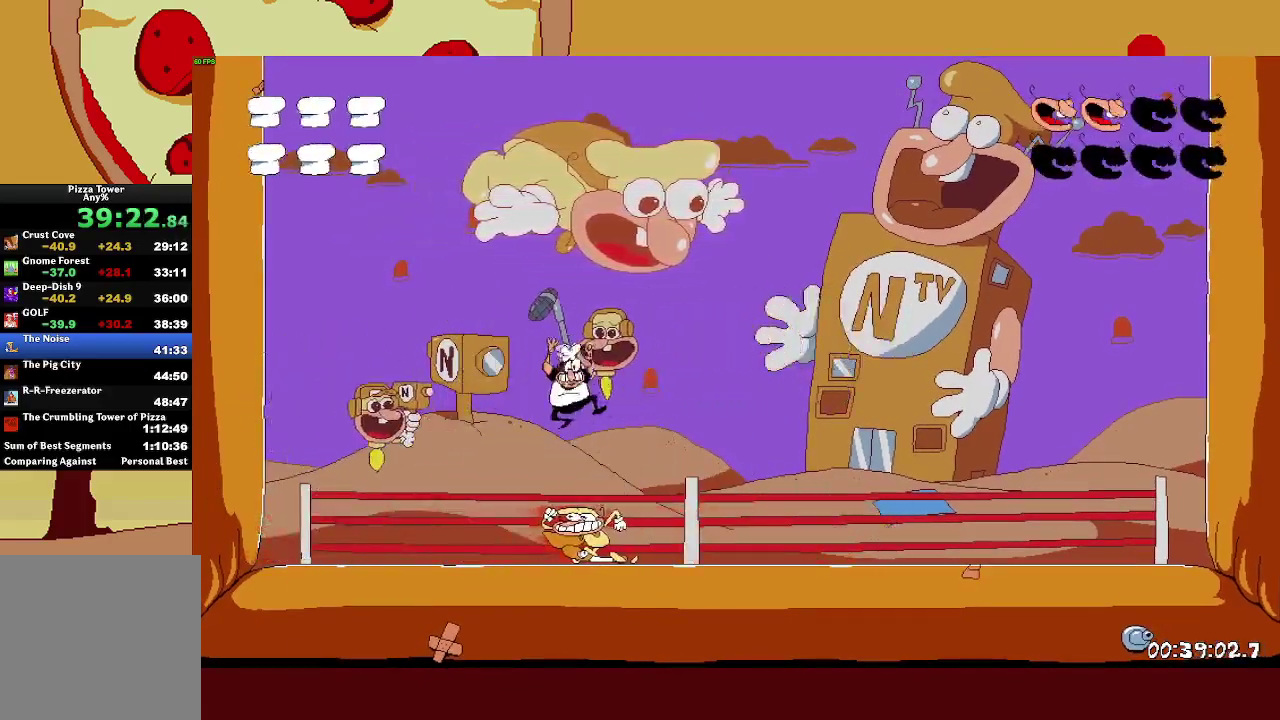
{"buttons": [], "left_stick": "left", "events": [[100, "CROSS", "up"], [167, "left_stick", "left"]]}
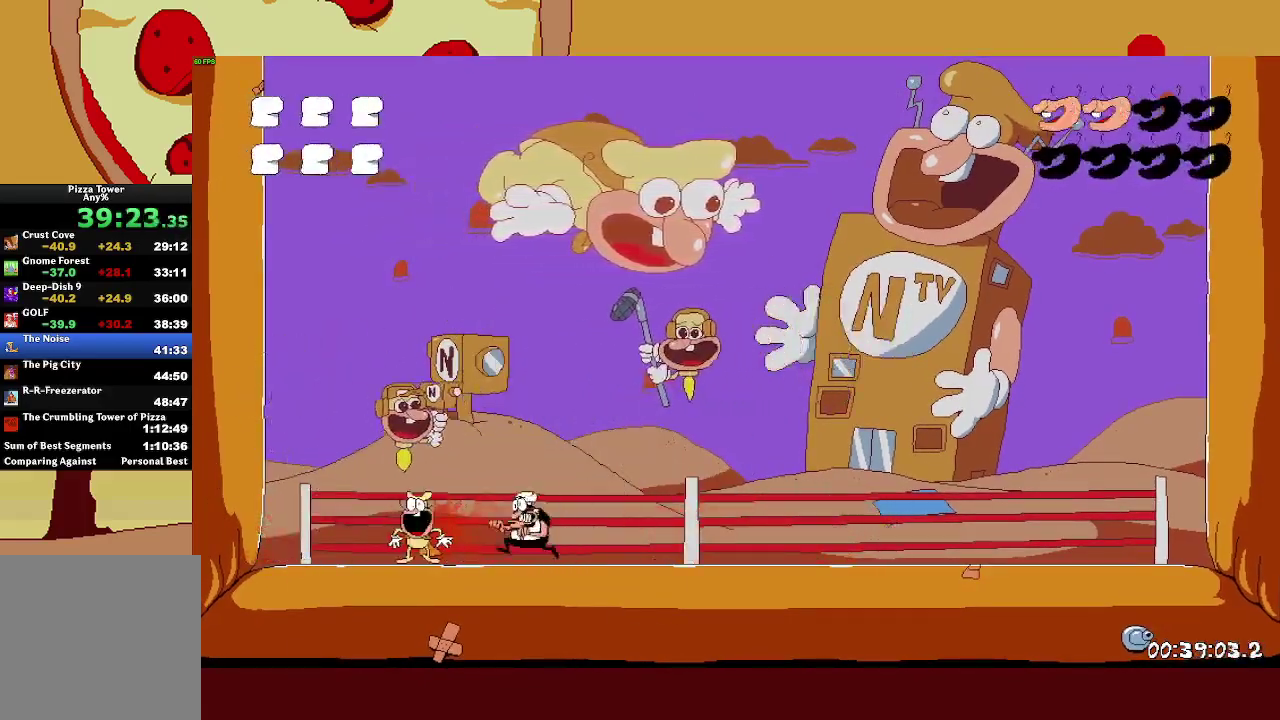
{"buttons": [], "left_stick": "center", "events": [[33, "SQUARE", "down"], [267, "SQUARE", "up"], [383, "left_stick", "center"]]}
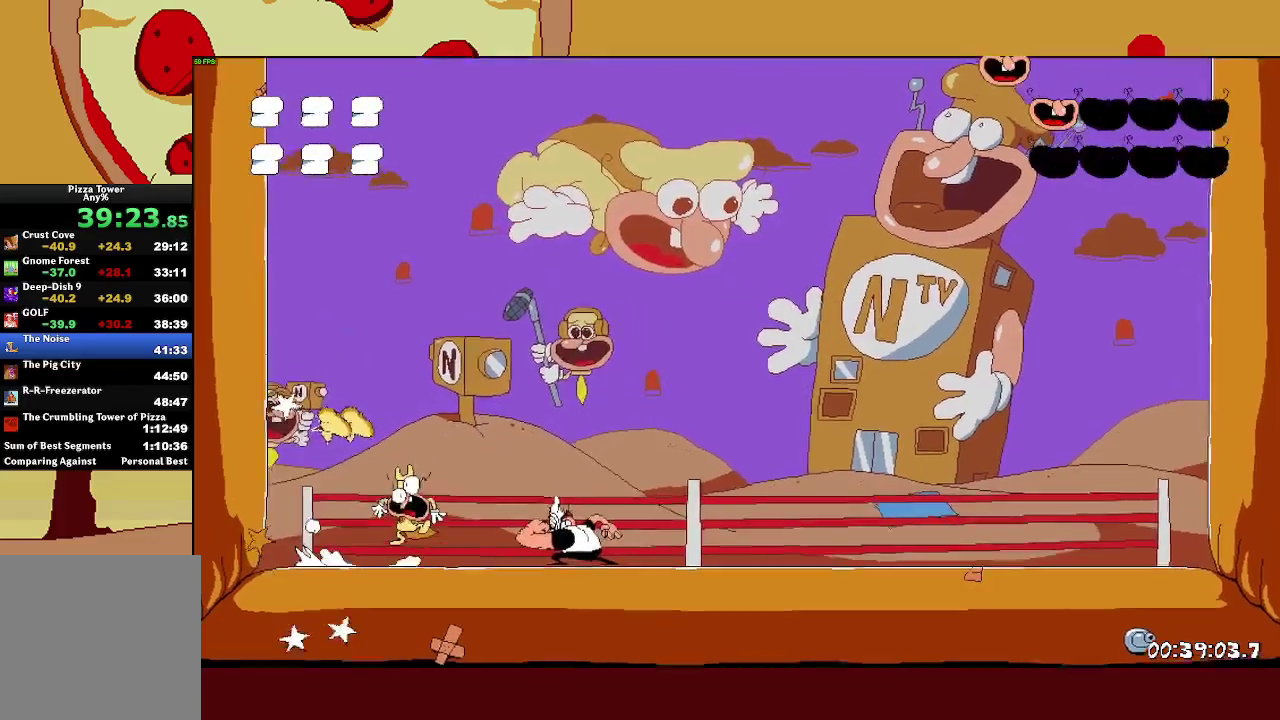
{"buttons": [], "left_stick": "right", "events": [[267, "left_stick", "left"], [500, "left_stick", "right"]]}
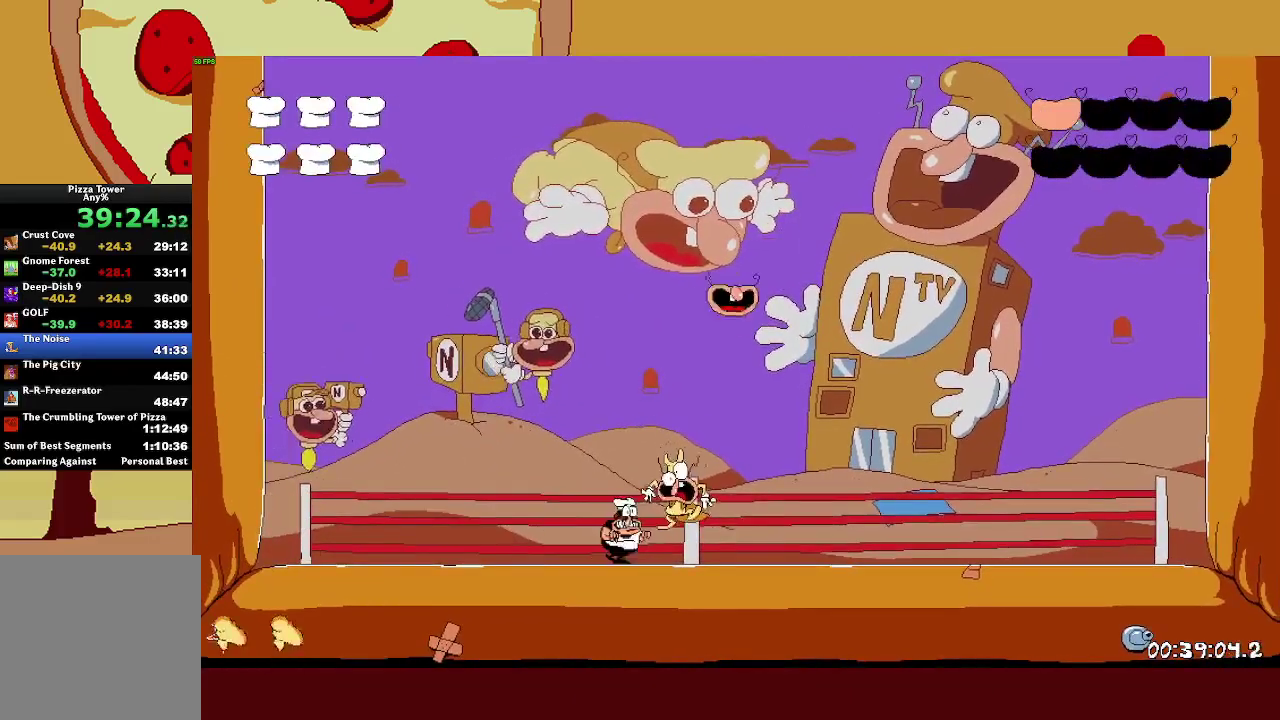
{"buttons": [], "left_stick": "left", "events": [[433, "left_stick", "center"], [500, "left_stick", "left"]]}
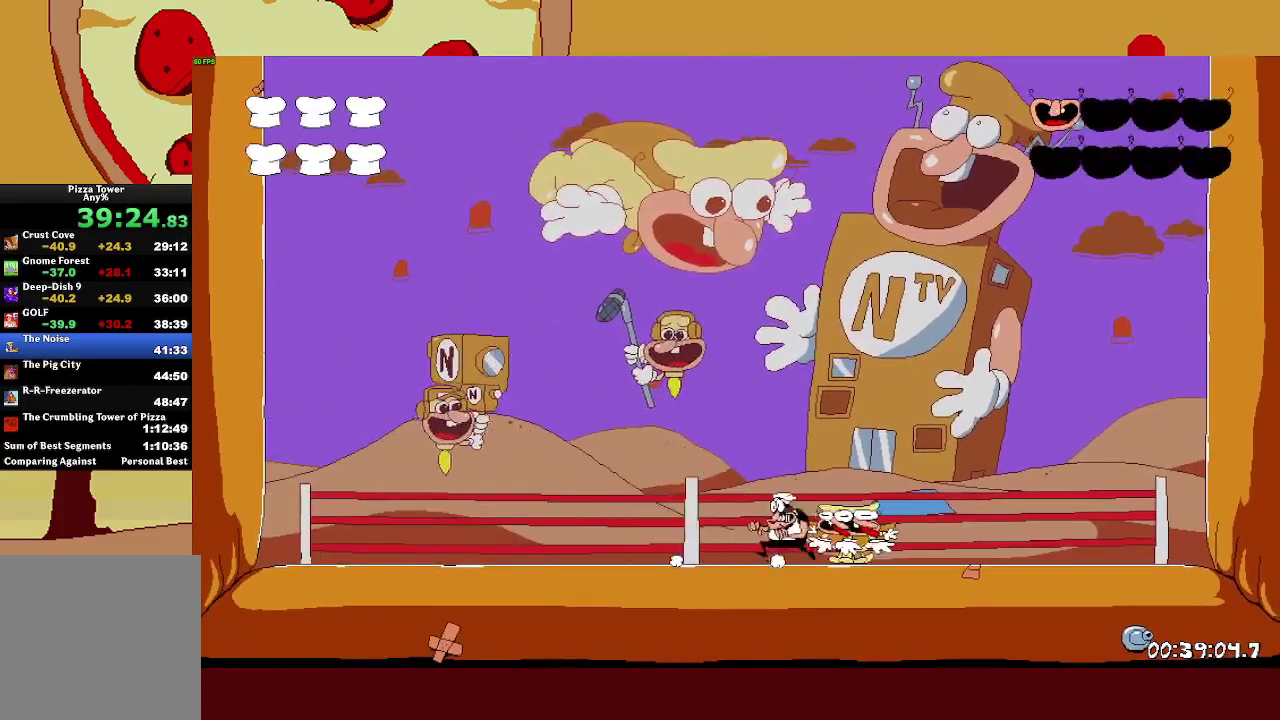
{"buttons": [], "left_stick": "left", "events": []}
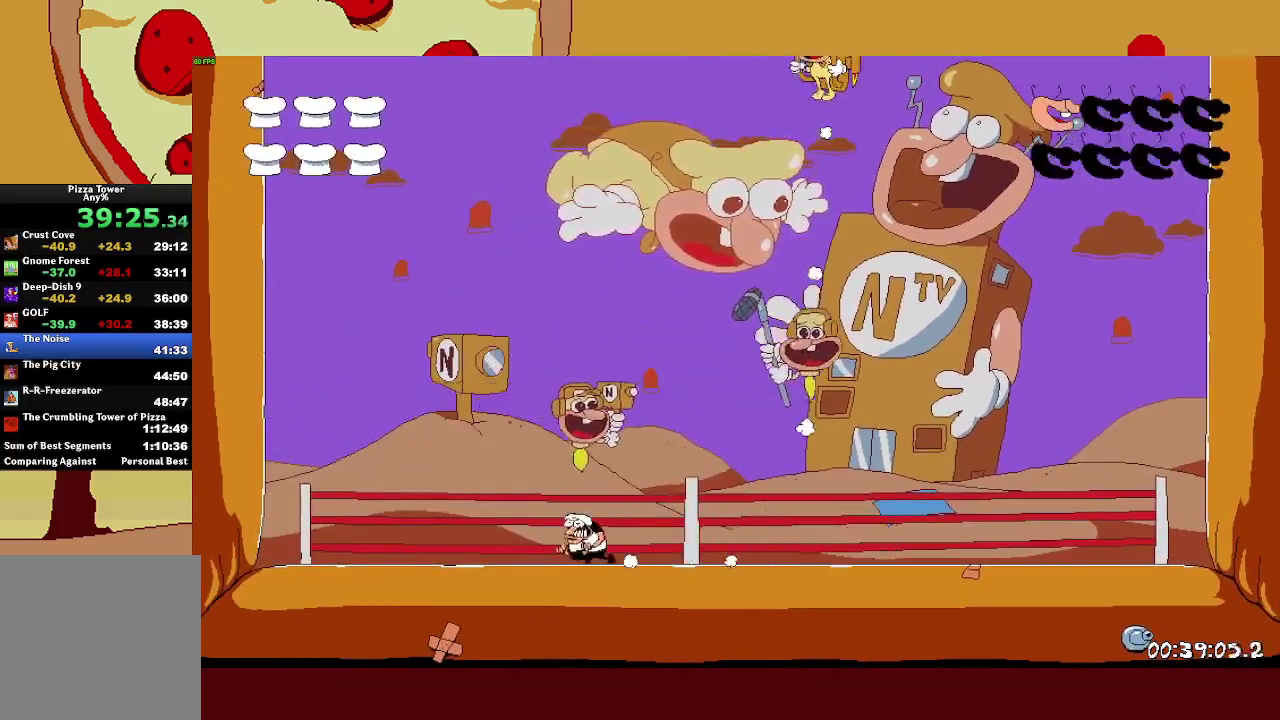
{"buttons": [], "left_stick": "center"}
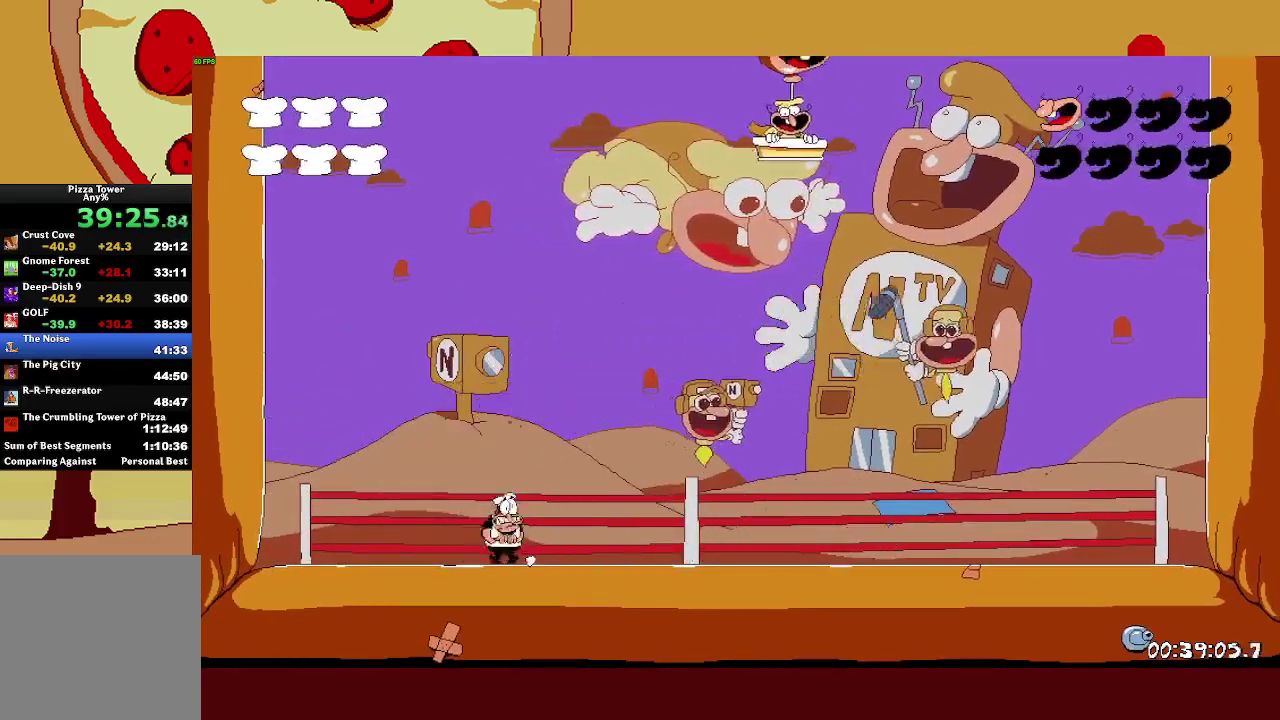
{"buttons": [], "left_stick": "left"}
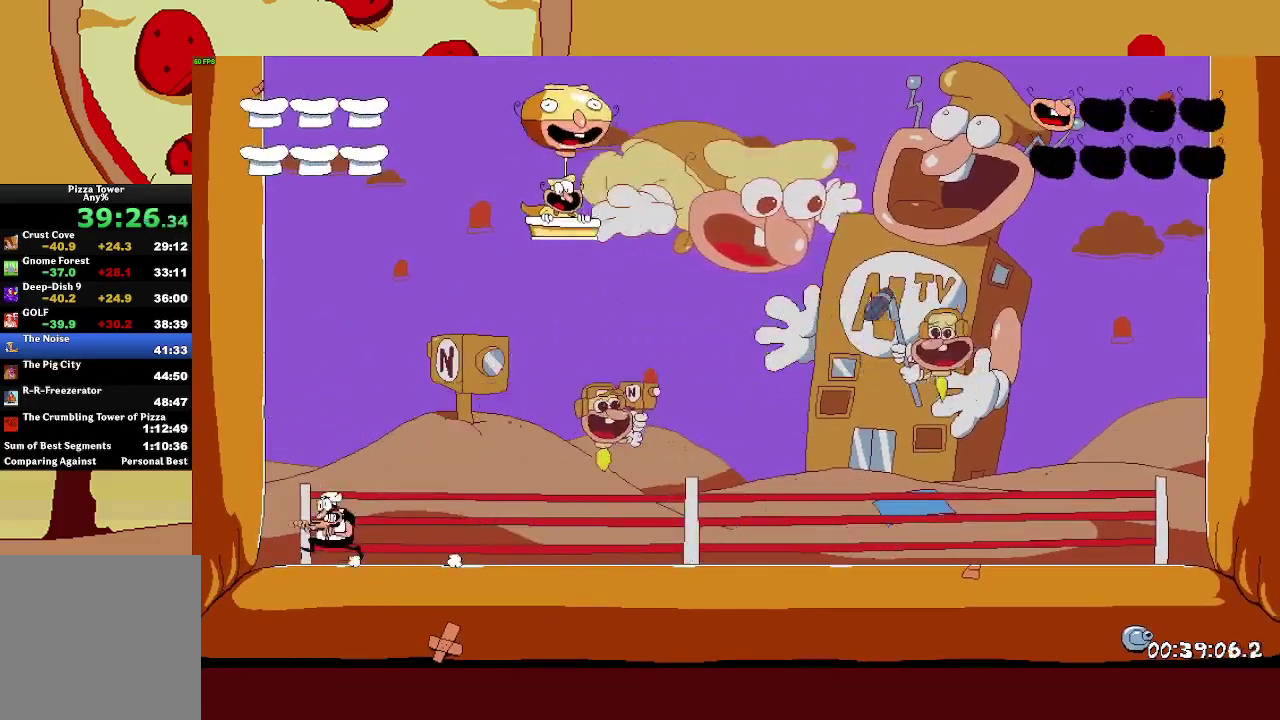
{"buttons": [], "left_stick": "center", "events": [[150, "left_stick", "right"], [250, "left_stick", "center"]]}
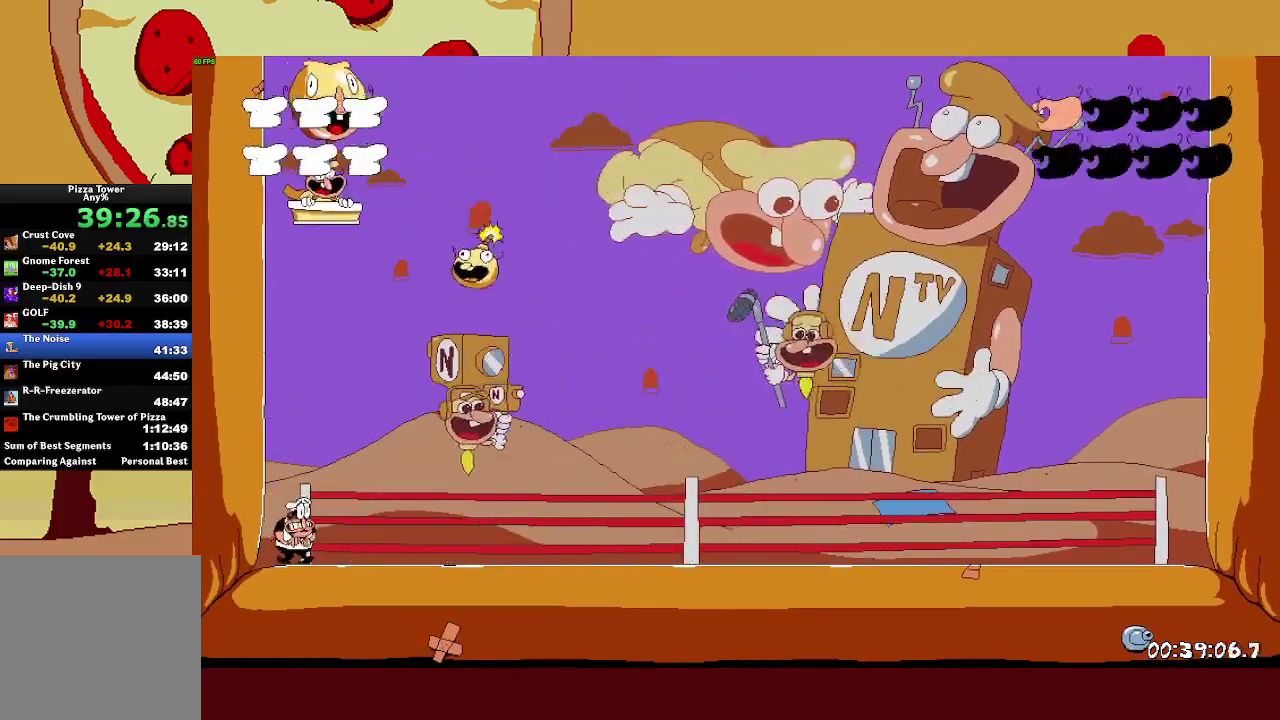
{"buttons": [], "left_stick": "center", "events": []}
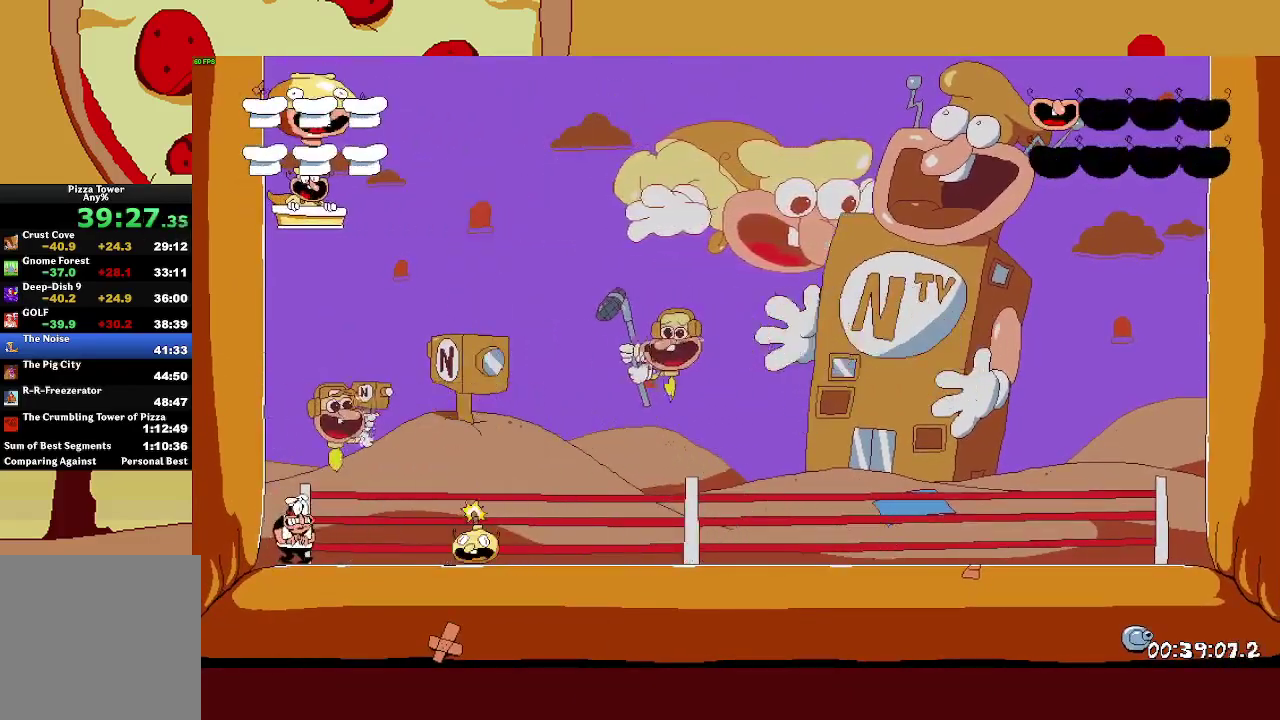
{"buttons": ["TRIANGLE"], "left_stick": "center", "events": [[500, "TRIANGLE", "down"]]}
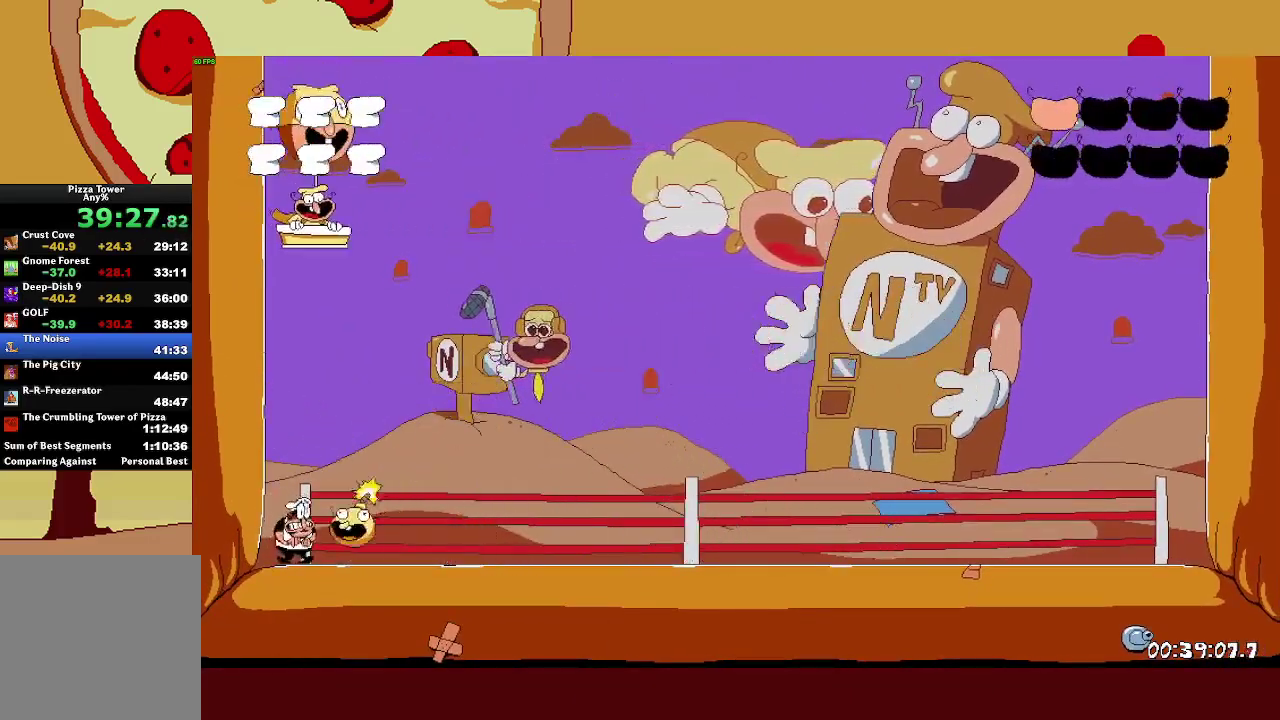
{"buttons": [], "left_stick": "right", "events": [[117, "TRIANGLE", "up"], [483, "left_stick", "right"]]}
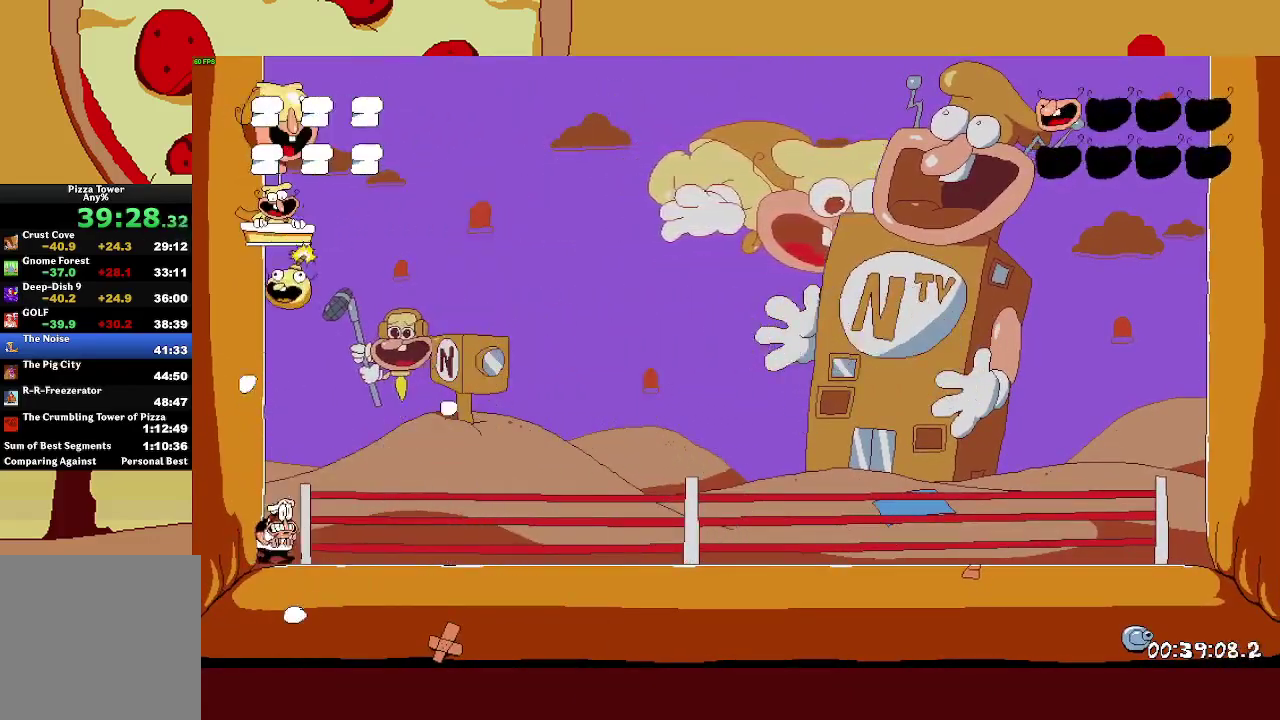
{"buttons": [], "left_stick": "center", "events": [[50, "left_stick", "center"], [233, "TRIANGLE", "down"], [367, "TRIANGLE", "up"]]}
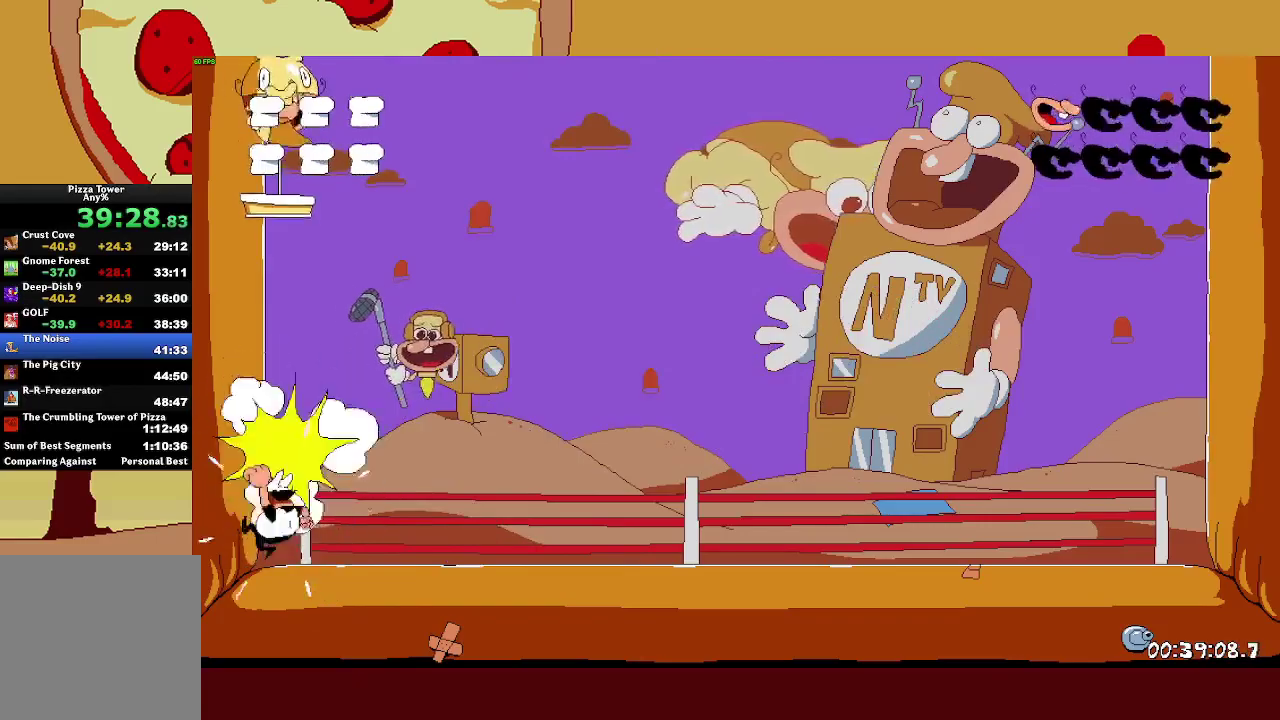
{"buttons": [], "left_stick": "right", "events": [[50, "left_stick", "right"]]}
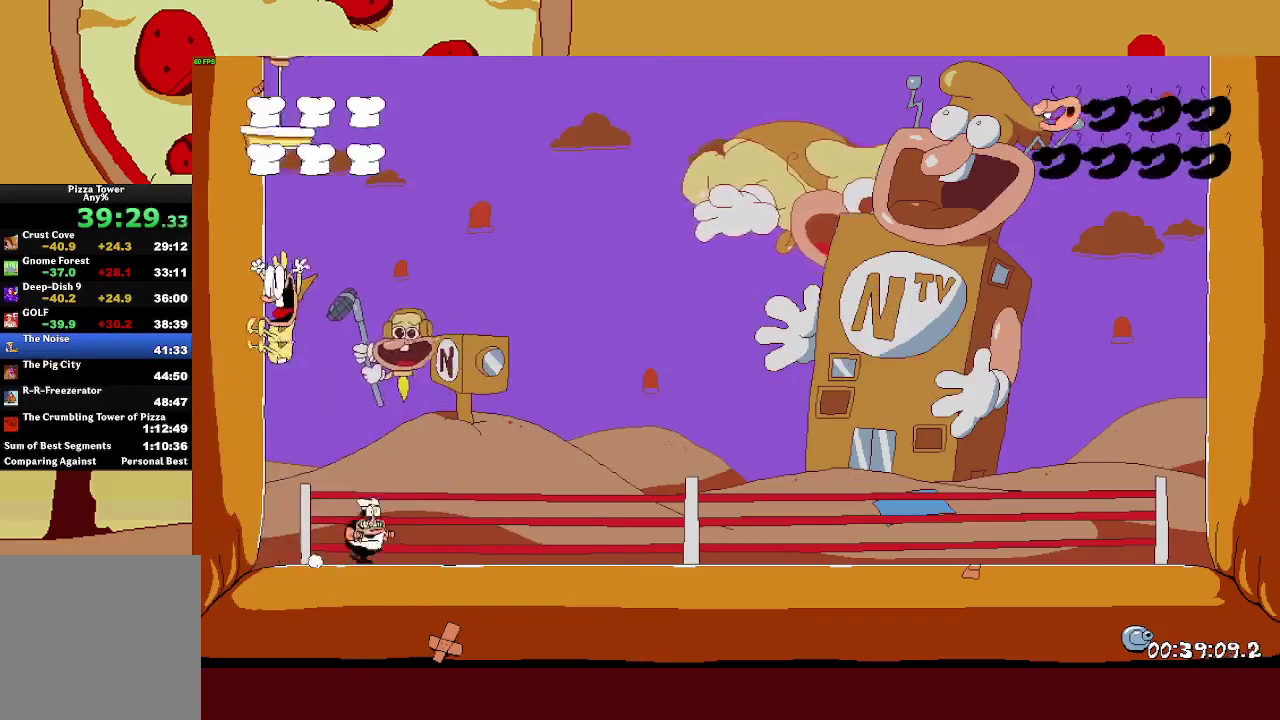
{"buttons": [], "left_stick": "center", "events": [[100, "left_stick", "left"], [250, "left_stick", "center"], [350, "left_stick", "left"], [500, "left_stick", "center"]]}
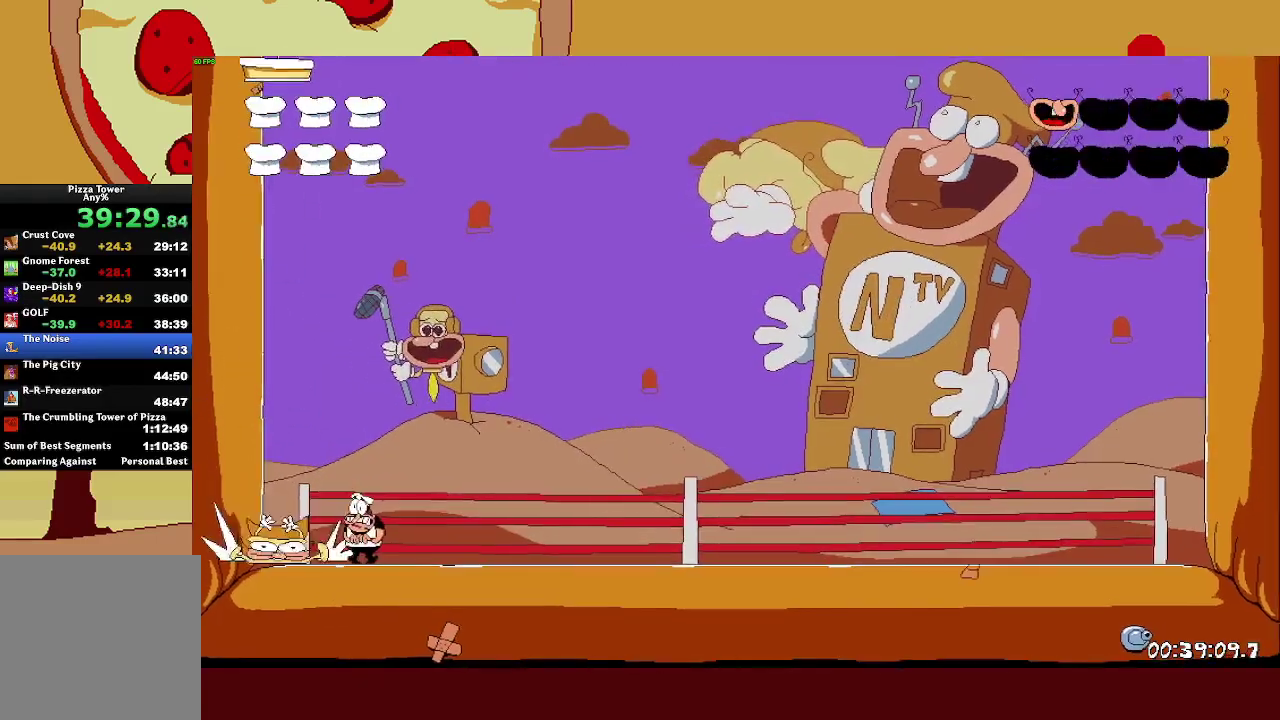
{"buttons": [], "left_stick": "center"}
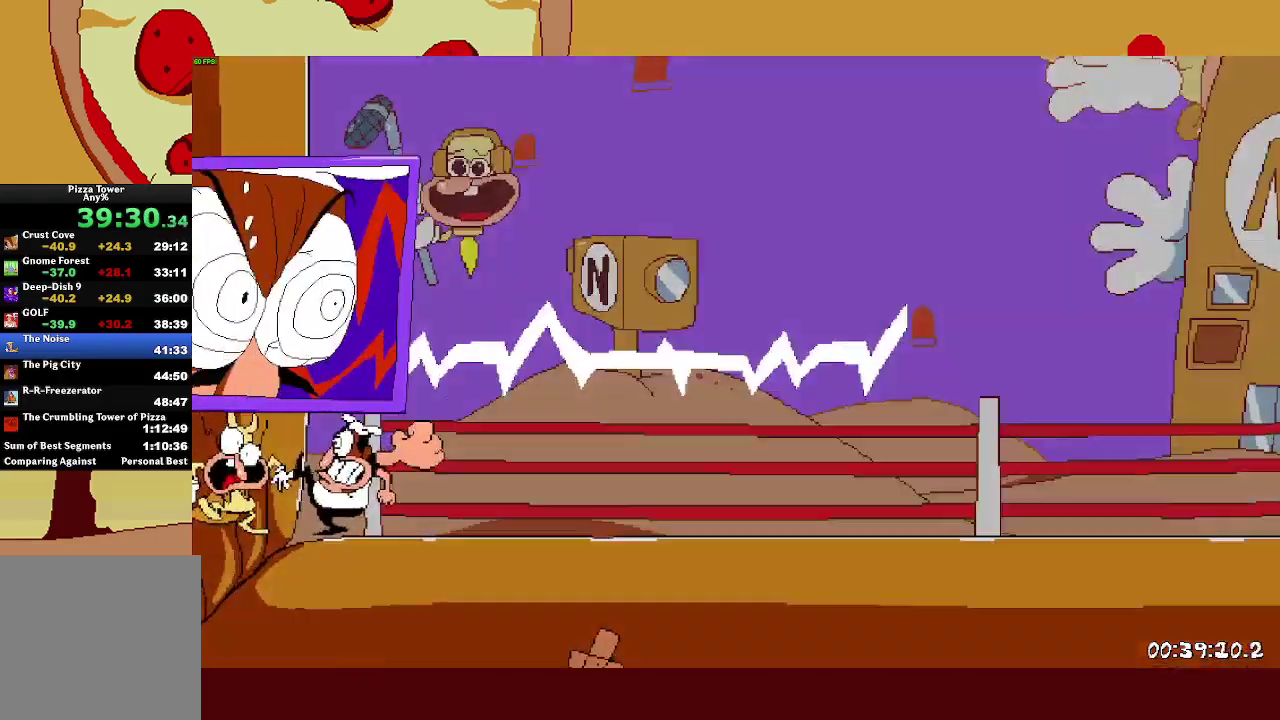
{"buttons": [], "left_stick": "center"}